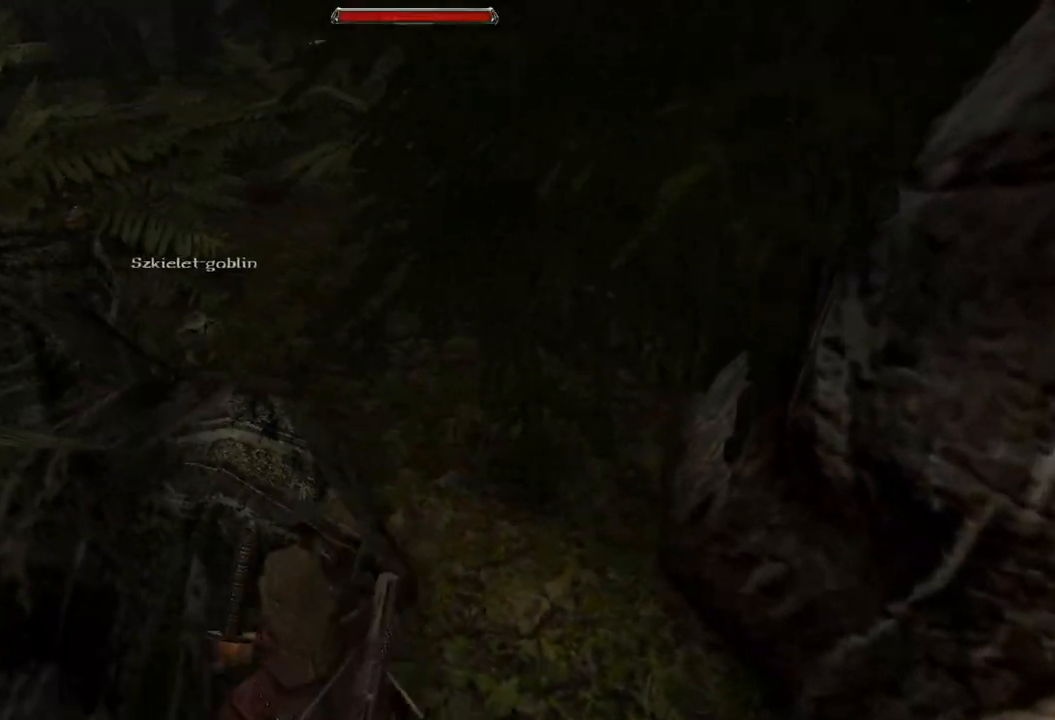
Gameplay with keyboard and mouse; each line is a JSON object with the keys and mouse buttons held at the frame after it. "events" lists presses ("down") and releases ("up") of "a", "ctrl", "d", "e", "q", "s", "shift", "space", "w", "mouse_left", "mouse_wheel", "mouse_right", "mouse_mb4" and "mouse_mb5" between this image and that frame as [ms after this image, input, new state], when the widget could be followed in between. "mouse_left", "mouse_wheel", "mouse_right", "mouse_mb4", "mouse_mb5" = the "left", "wheel", "right", "mb4", "mb5" buttons of the "mouse" list. No other keys are recorded. "wheel" means that the mouse wheel is clicked or scrolled. Mouse movement is not recorded.
{"keys": ["s"], "mouse": [], "events": [[40, "s", "up"], [420, "s", "down"]]}
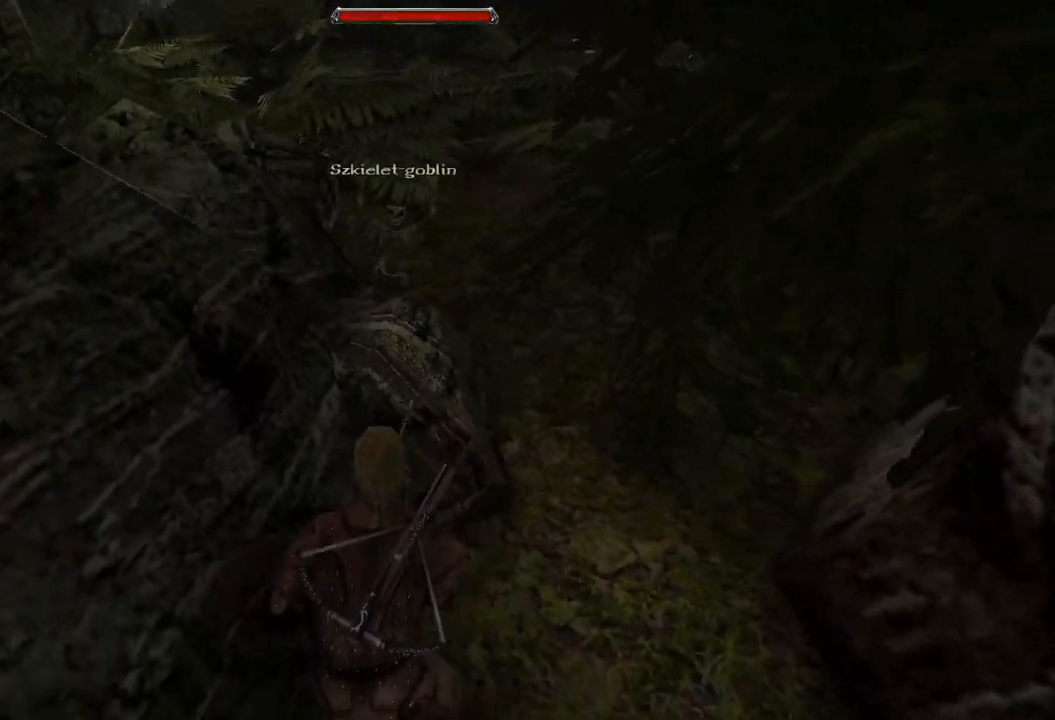
{"keys": [], "mouse": [], "events": [[200, "s", "up"]]}
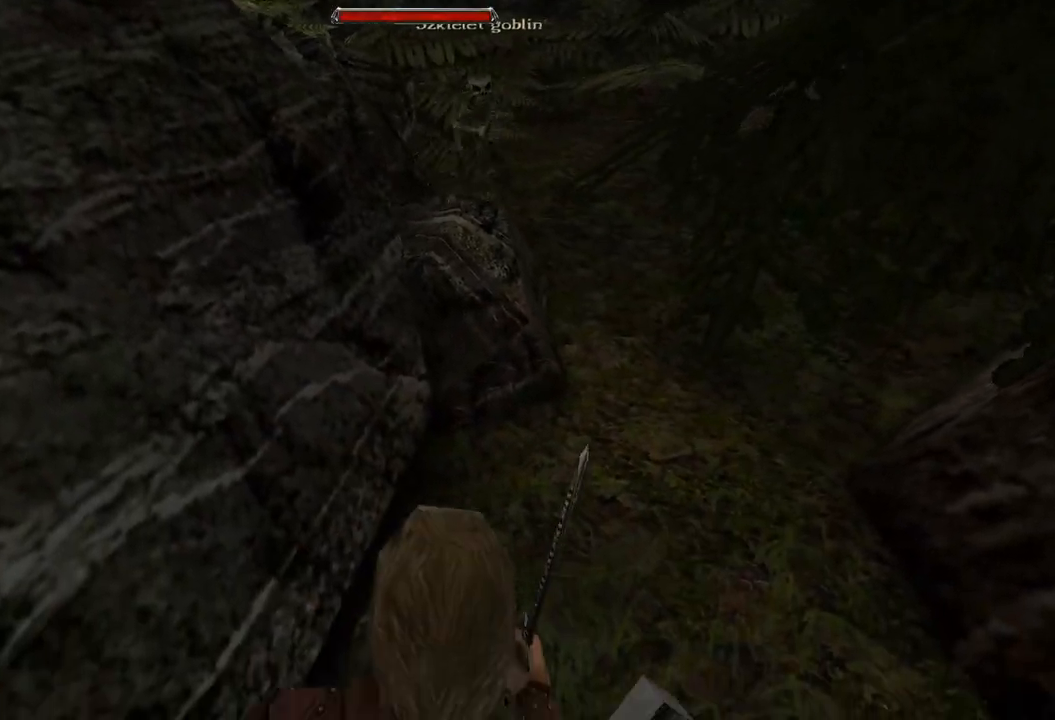
{"keys": [], "mouse": [], "events": []}
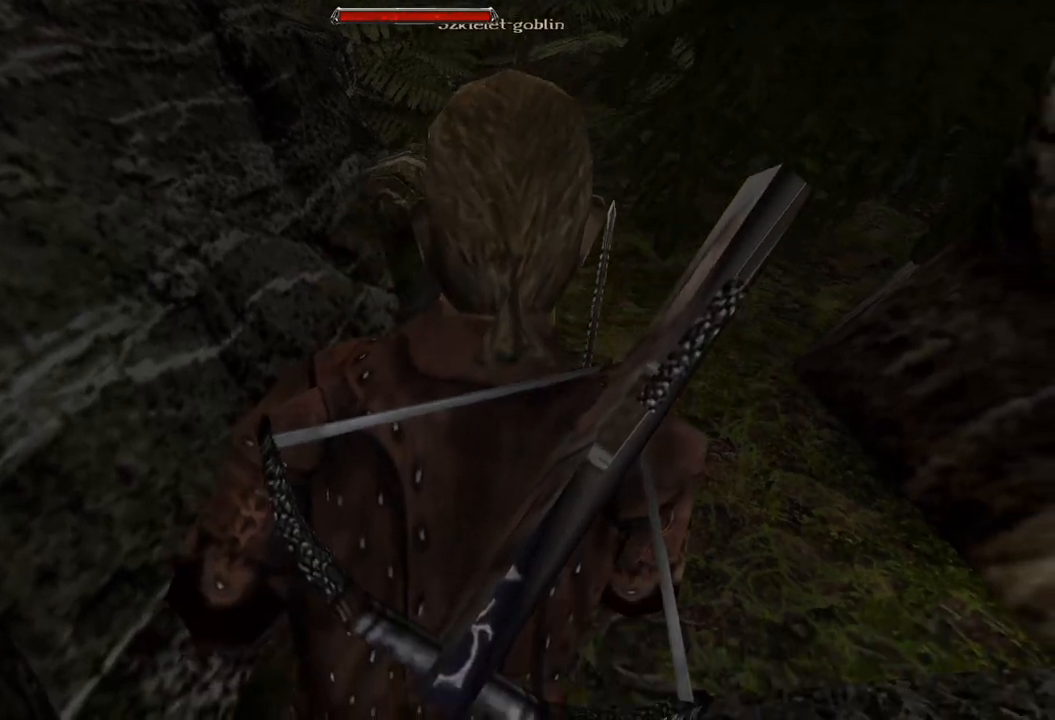
{"keys": [], "mouse": [], "events": [[40, "s", "down"], [220, "s", "up"]]}
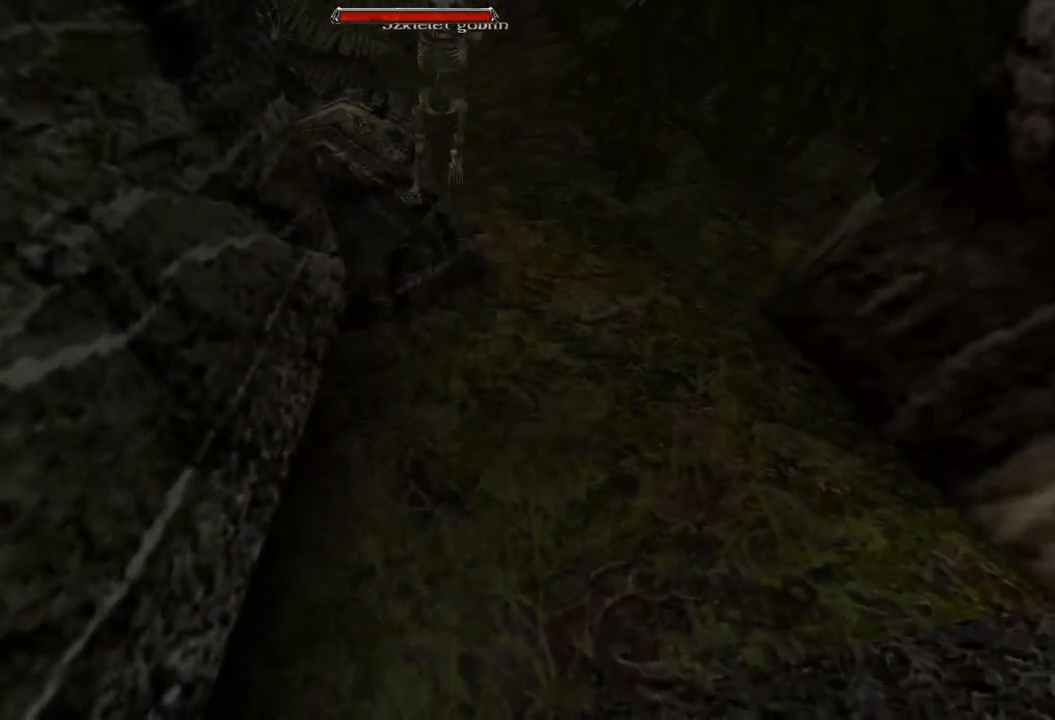
{"keys": [], "mouse": ["left"], "events": [[360, "mouse_left", "down"]]}
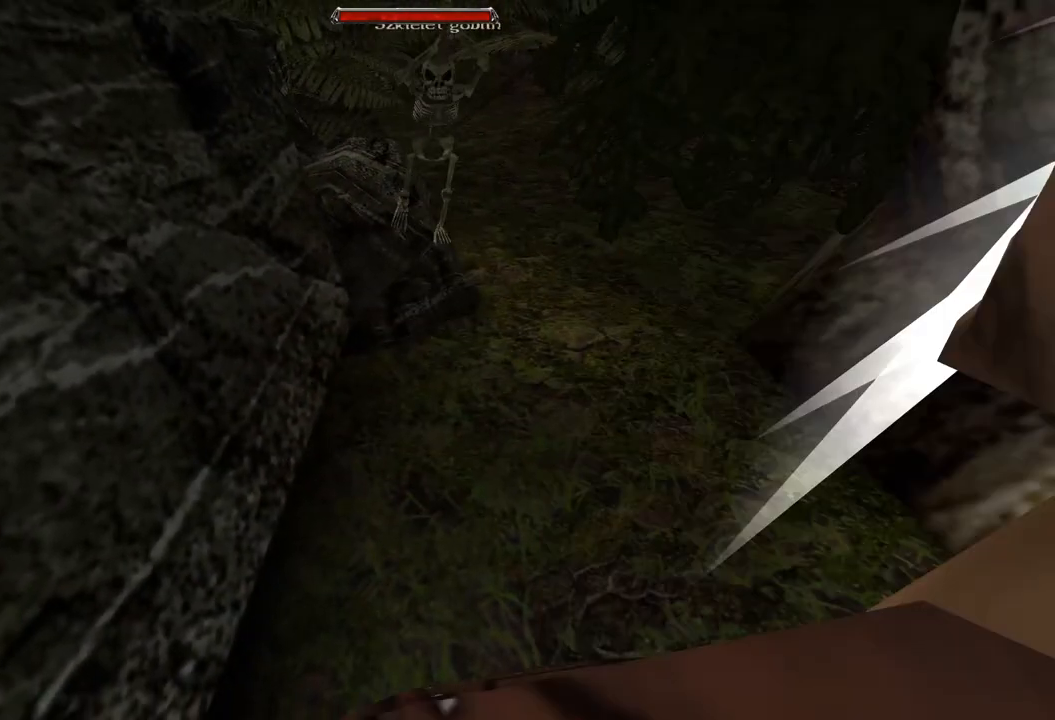
{"keys": [], "mouse": ["left"]}
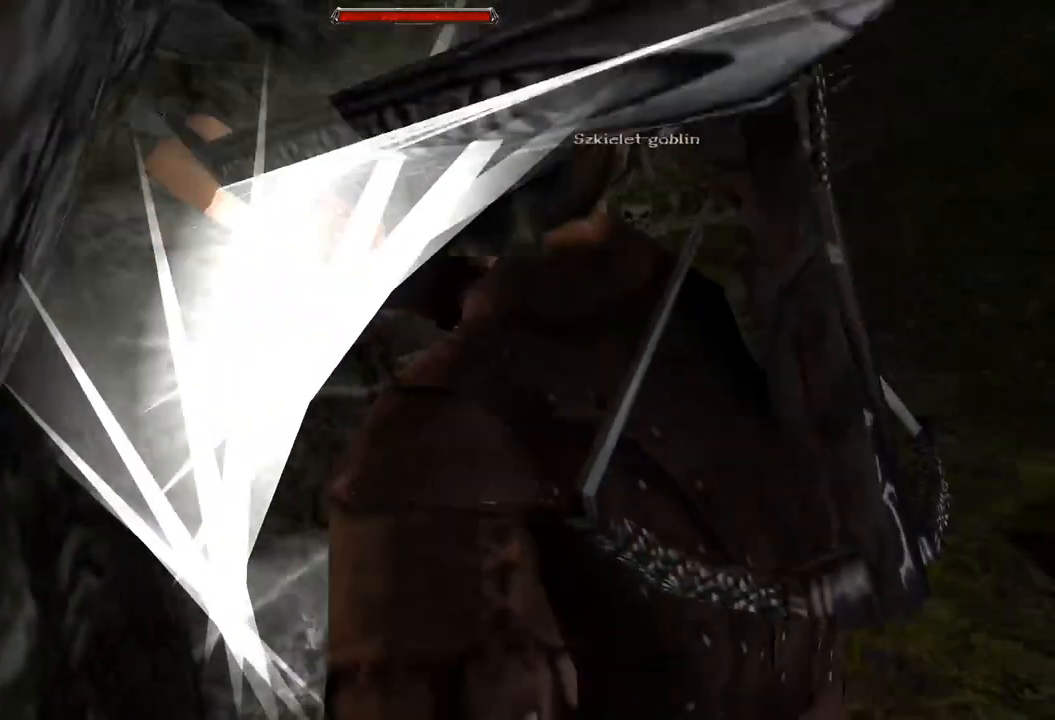
{"keys": [], "mouse": [], "events": [[180, "mouse_left", "up"]]}
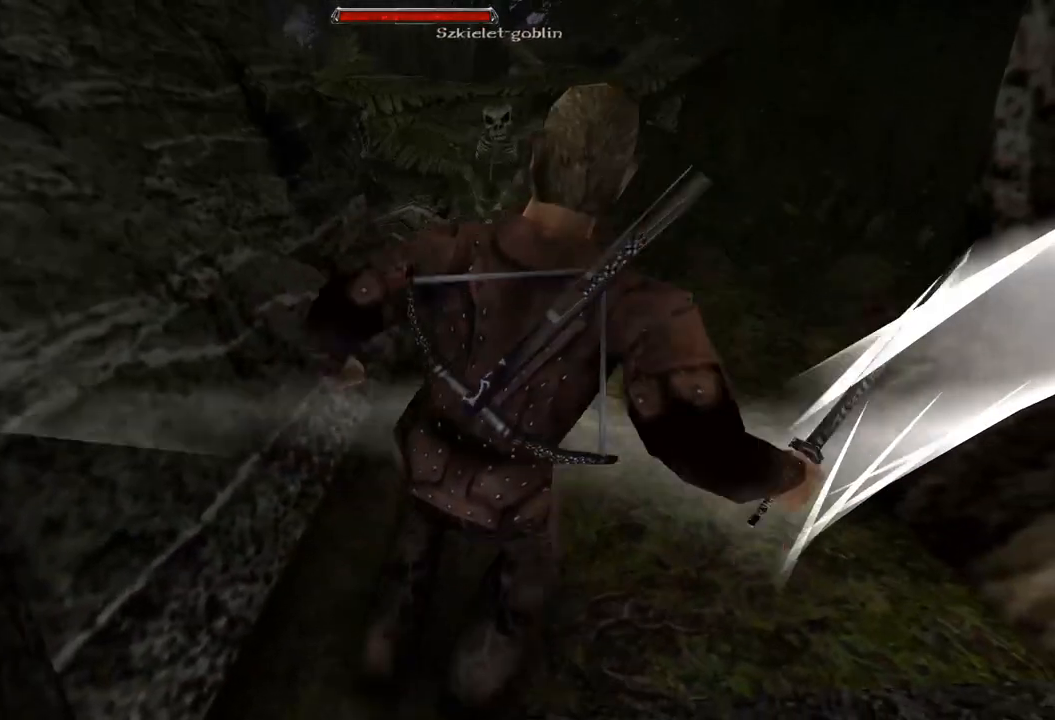
{"keys": [], "mouse": [], "events": [[120, "s", "down"], [280, "s", "up"]]}
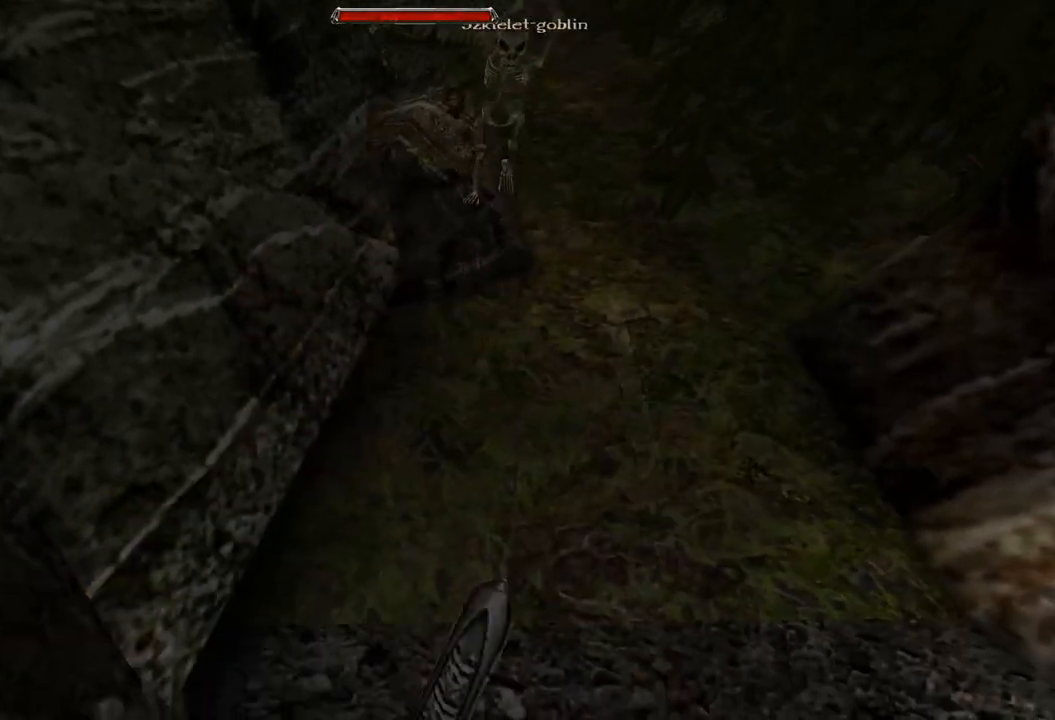
{"keys": ["d"], "mouse": [], "events": [[260, "d", "down"]]}
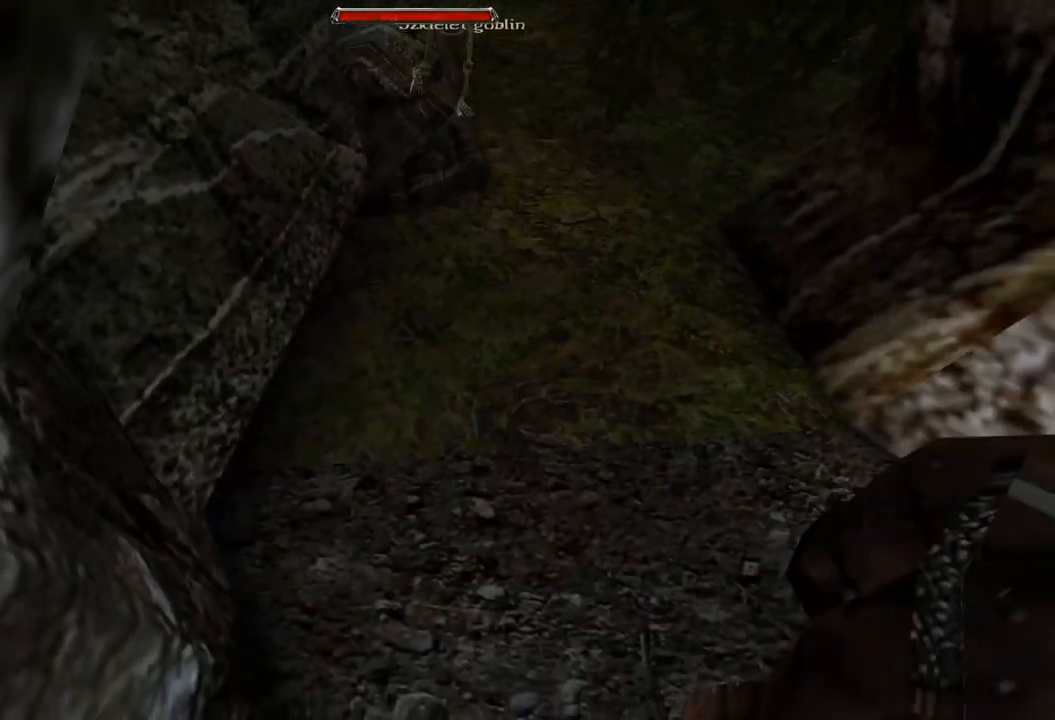
{"keys": ["w"], "mouse": [], "events": [[100, "d", "up"], [260, "w", "down"]]}
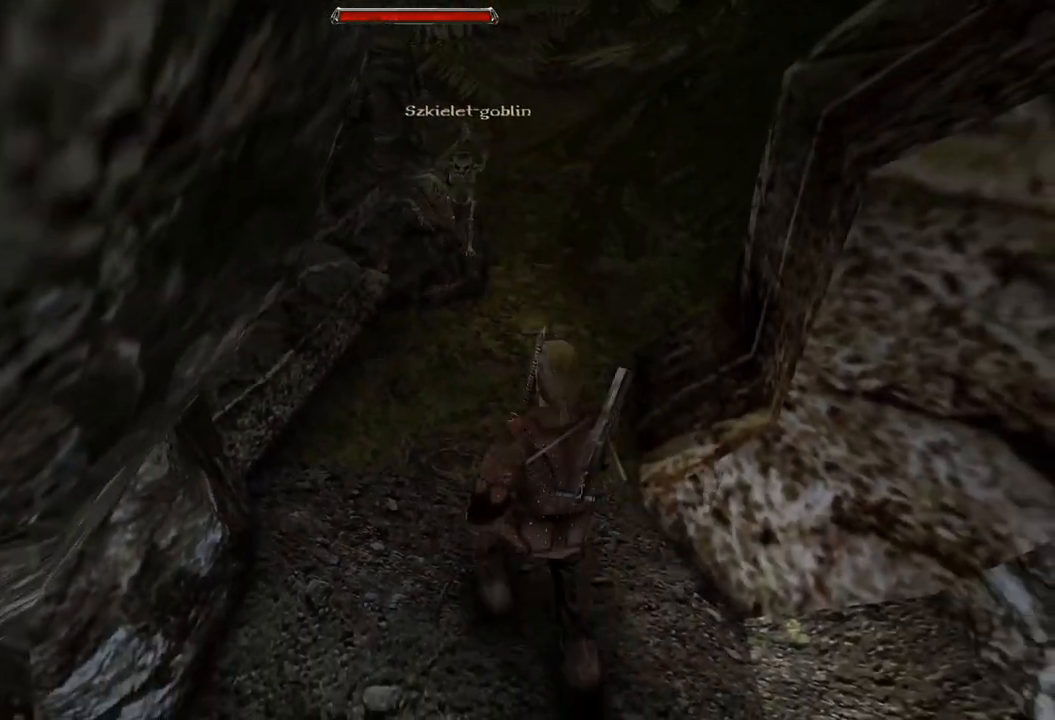
{"keys": ["w"], "mouse": [], "events": [[20, "w", "up"], [460, "w", "down"]]}
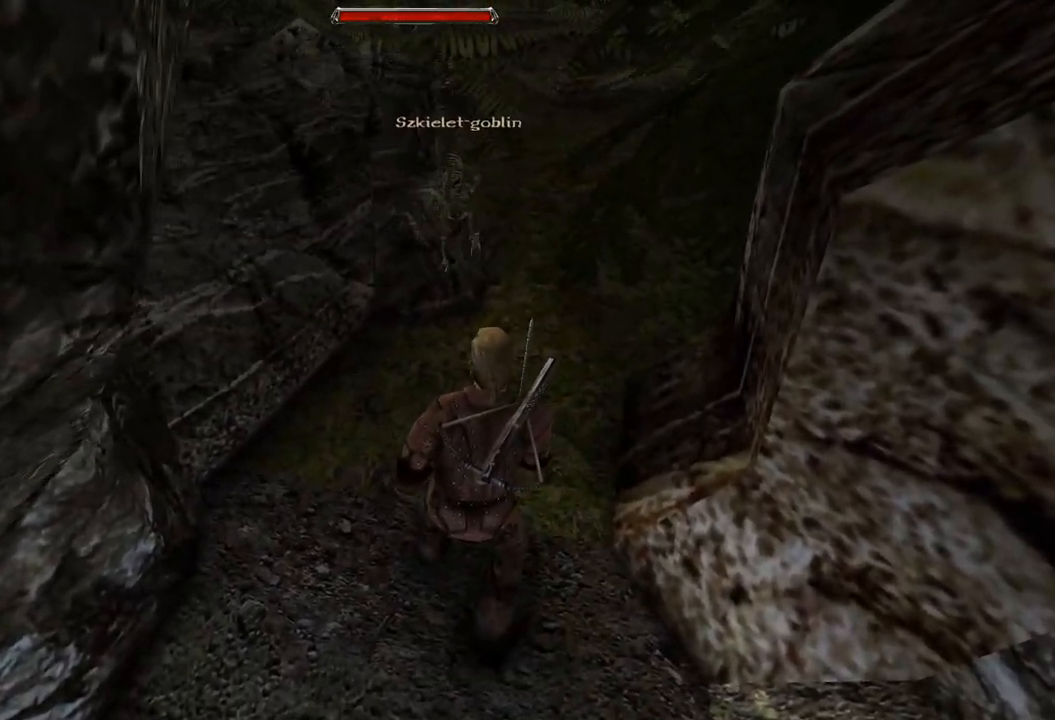
{"keys": [], "mouse": [], "events": [[160, "w", "up"]]}
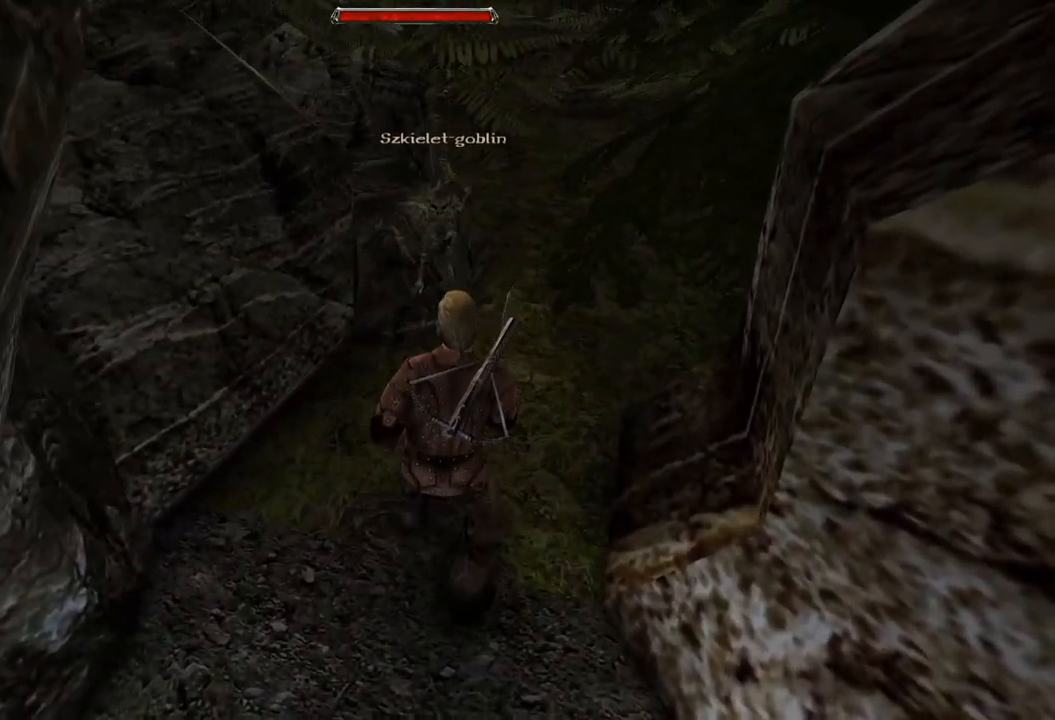
{"keys": [], "mouse": [], "events": [[20, "mouse_left", "down"], [200, "mouse_left", "up"]]}
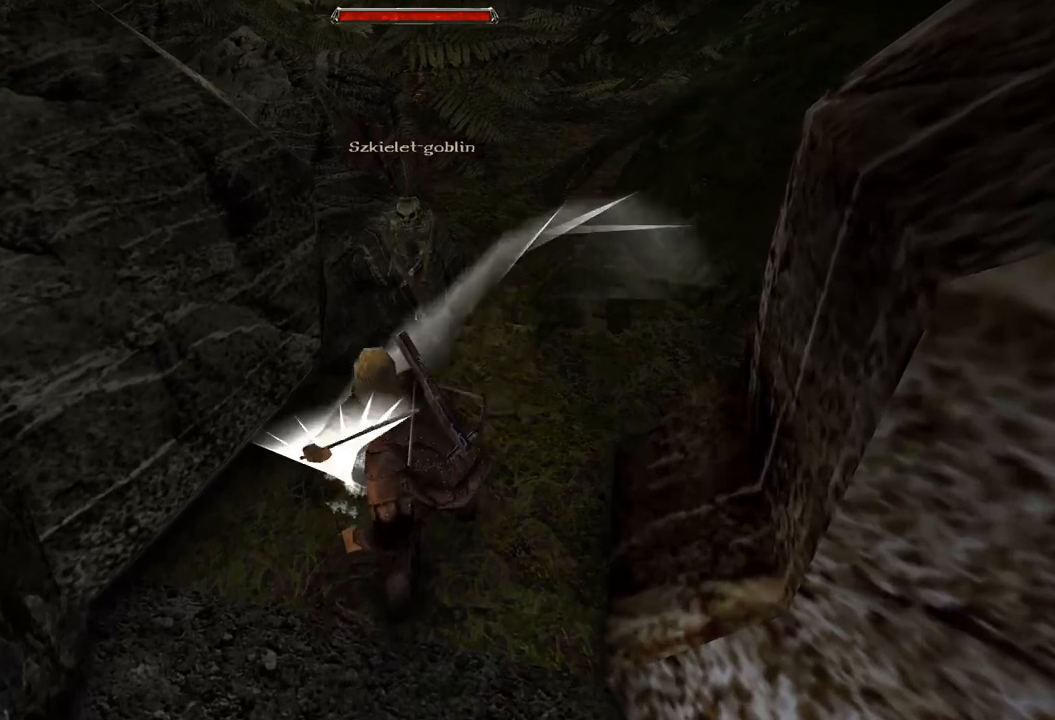
{"keys": ["s"], "mouse": [], "events": [[80, "mouse_left", "down"], [280, "mouse_left", "up"], [500, "s", "down"]]}
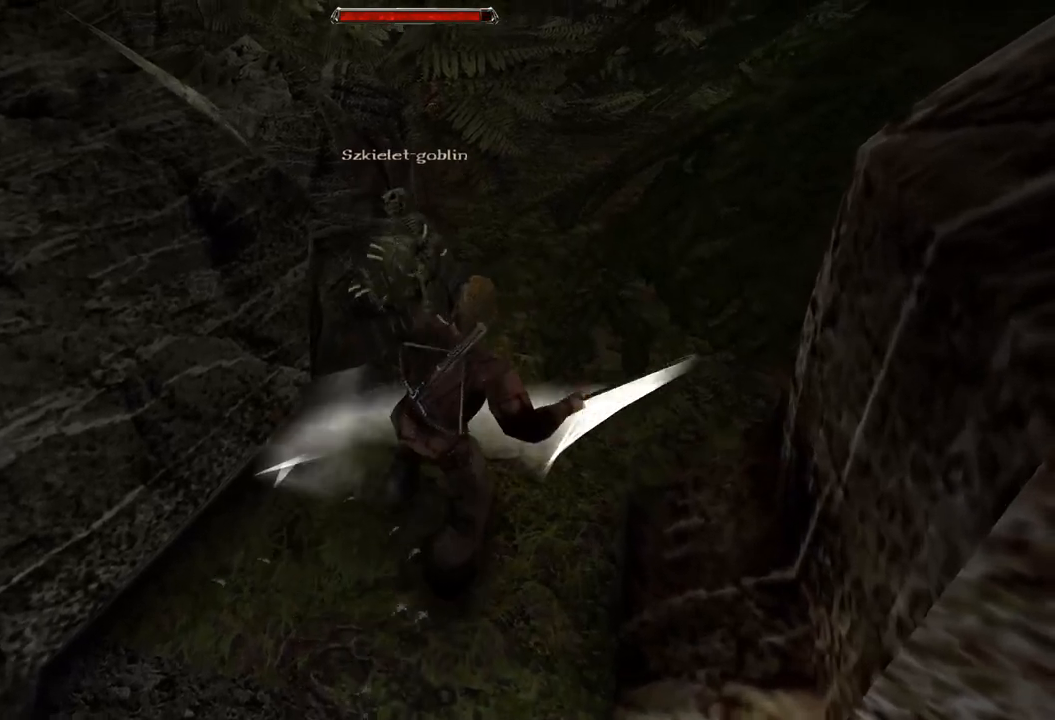
{"keys": [], "mouse": [], "events": [[320, "s", "up"]]}
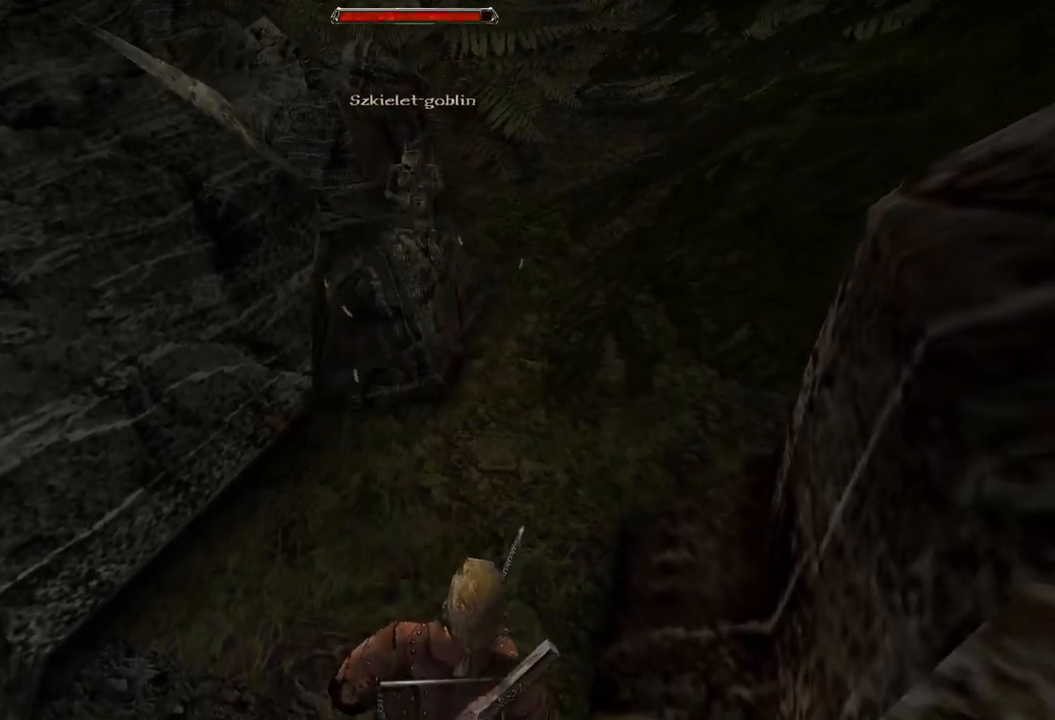
{"keys": ["s"], "mouse": [], "events": [[260, "s", "down"]]}
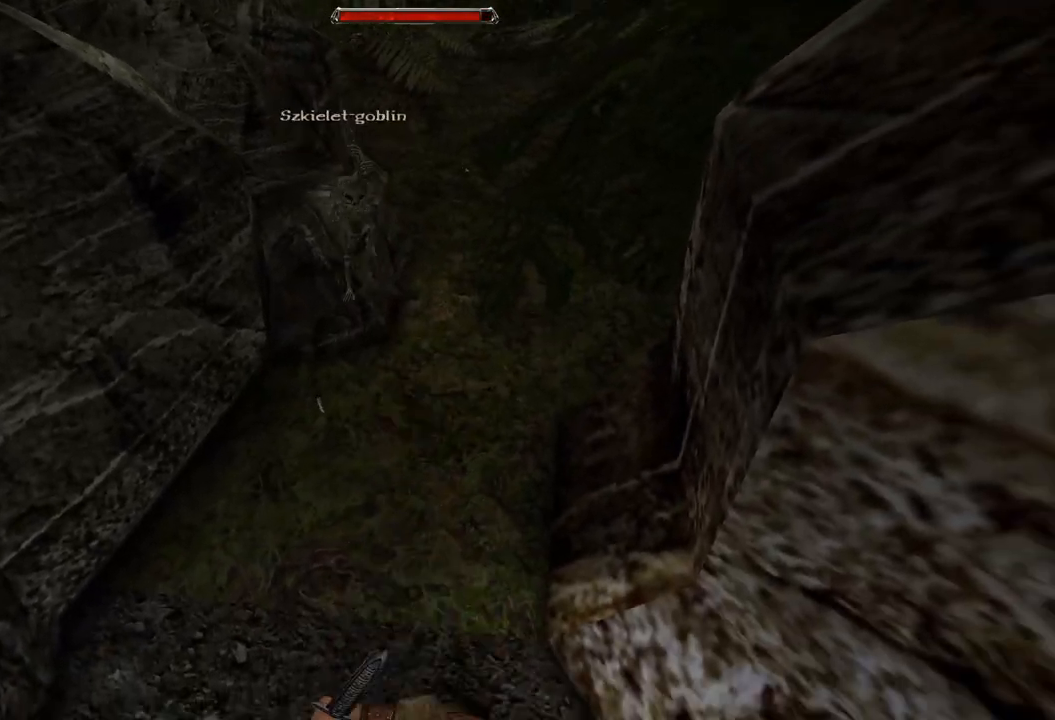
{"keys": ["w"], "mouse": [], "events": [[20, "s", "up"], [420, "w", "down"]]}
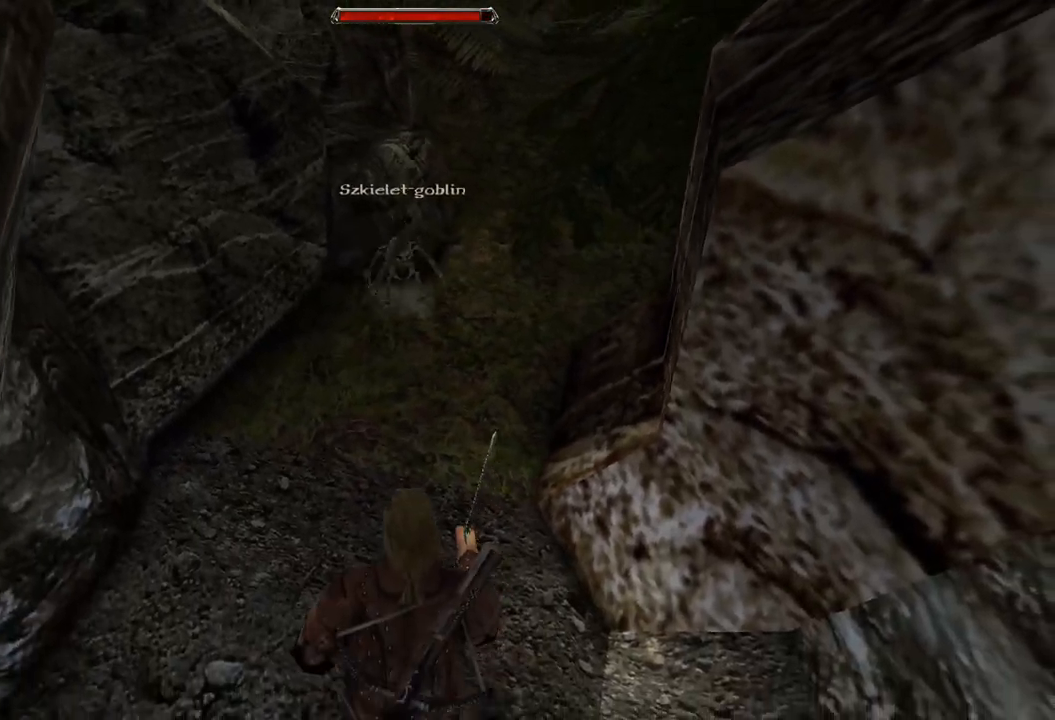
{"keys": [], "mouse": [], "events": [[20, "w", "up"]]}
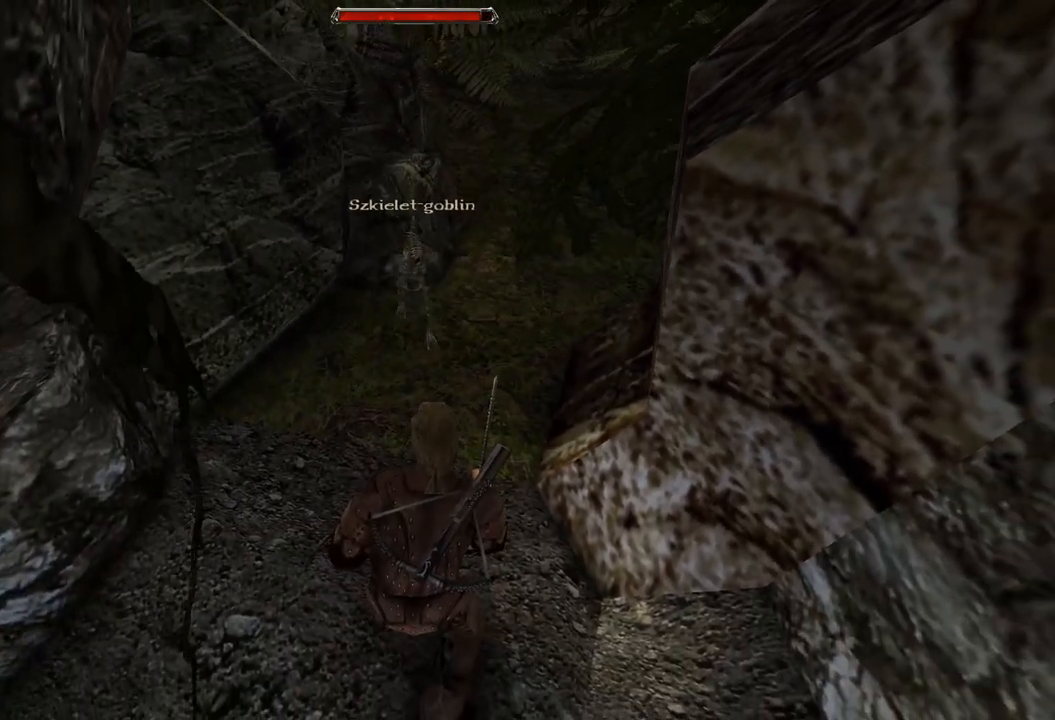
{"keys": ["s"], "mouse": [], "events": [[300, "s", "down"]]}
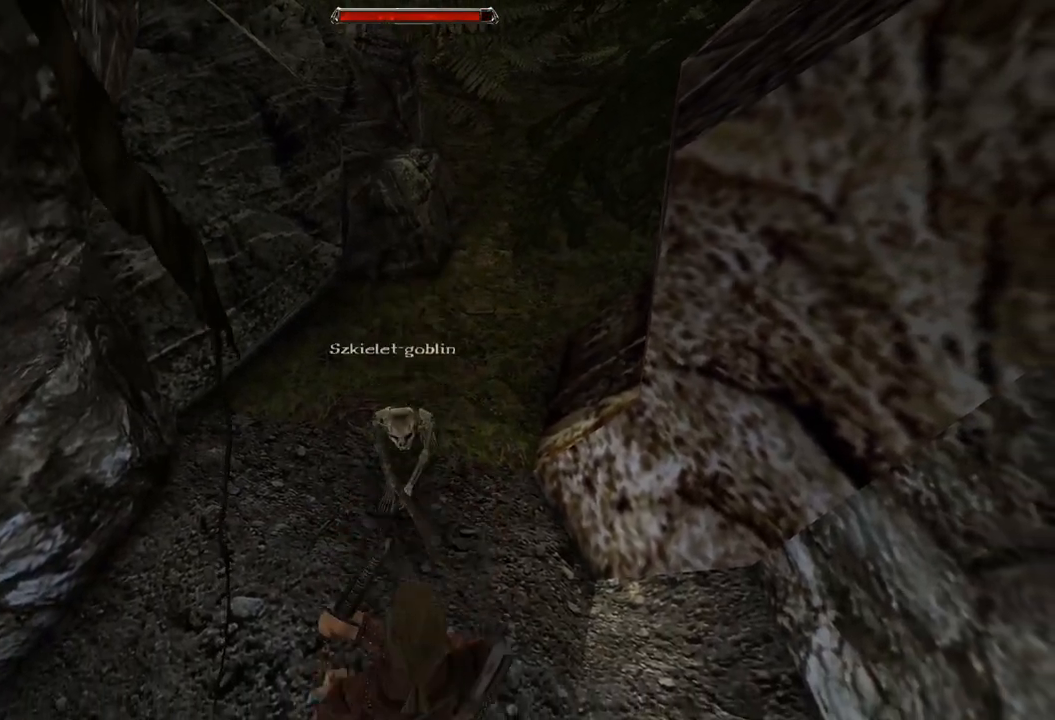
{"keys": [], "mouse": [], "events": [[80, "s", "up"], [300, "mouse_left", "down"], [440, "mouse_left", "up"]]}
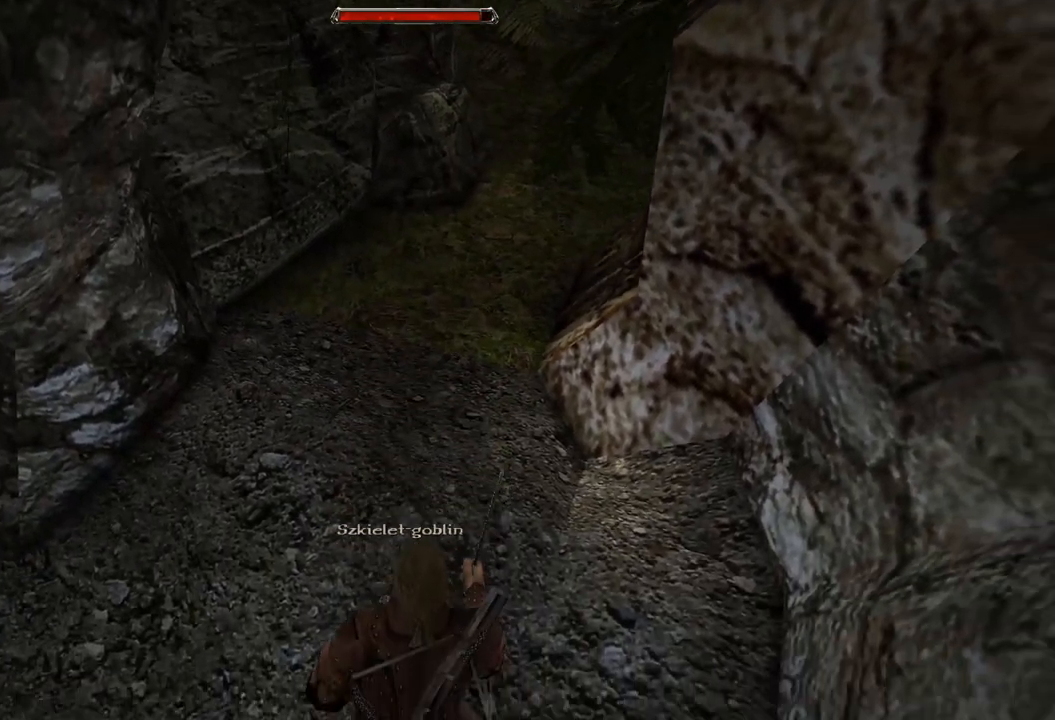
{"keys": [], "mouse": [], "events": [[300, "mouse_left", "down"], [460, "mouse_left", "up"]]}
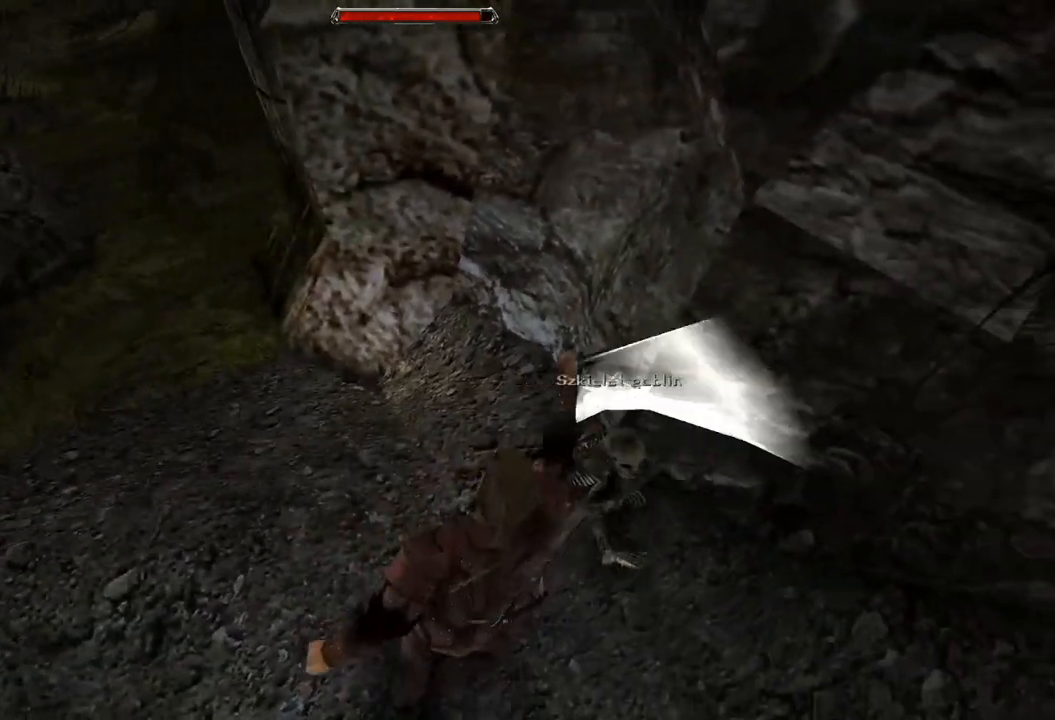
{"keys": ["s"], "mouse": [], "events": [[420, "s", "down"]]}
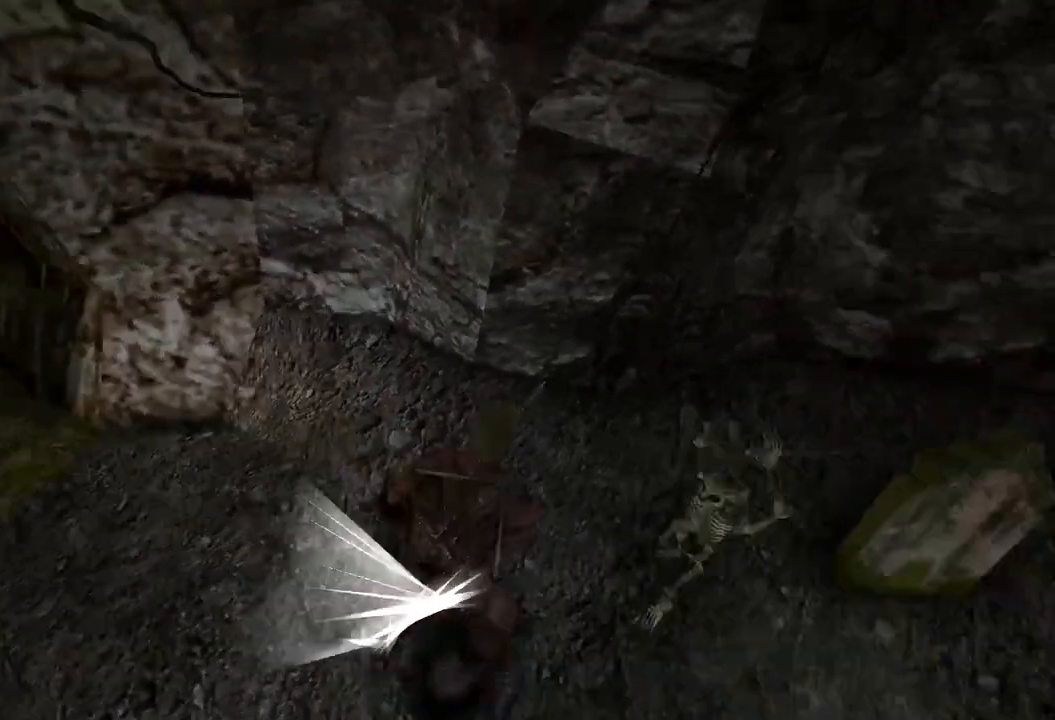
{"keys": [], "mouse": ["left"], "events": [[160, "s", "up"], [440, "mouse_left", "down"]]}
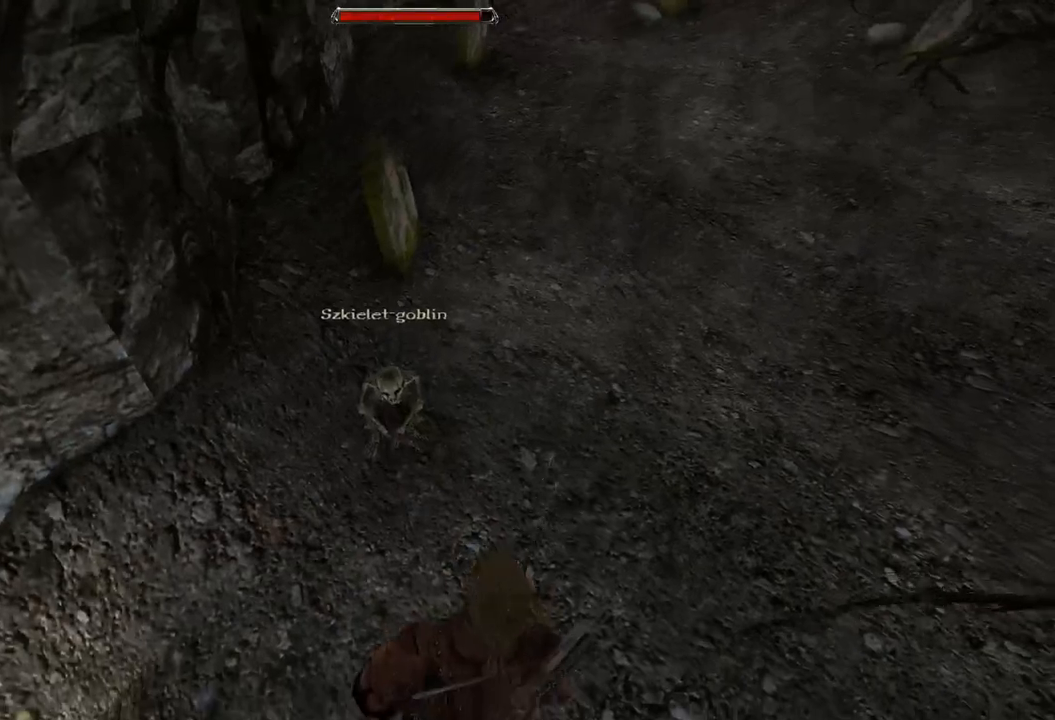
{"keys": [], "mouse": ["left"], "events": [[80, "mouse_left", "up"], [480, "mouse_left", "down"]]}
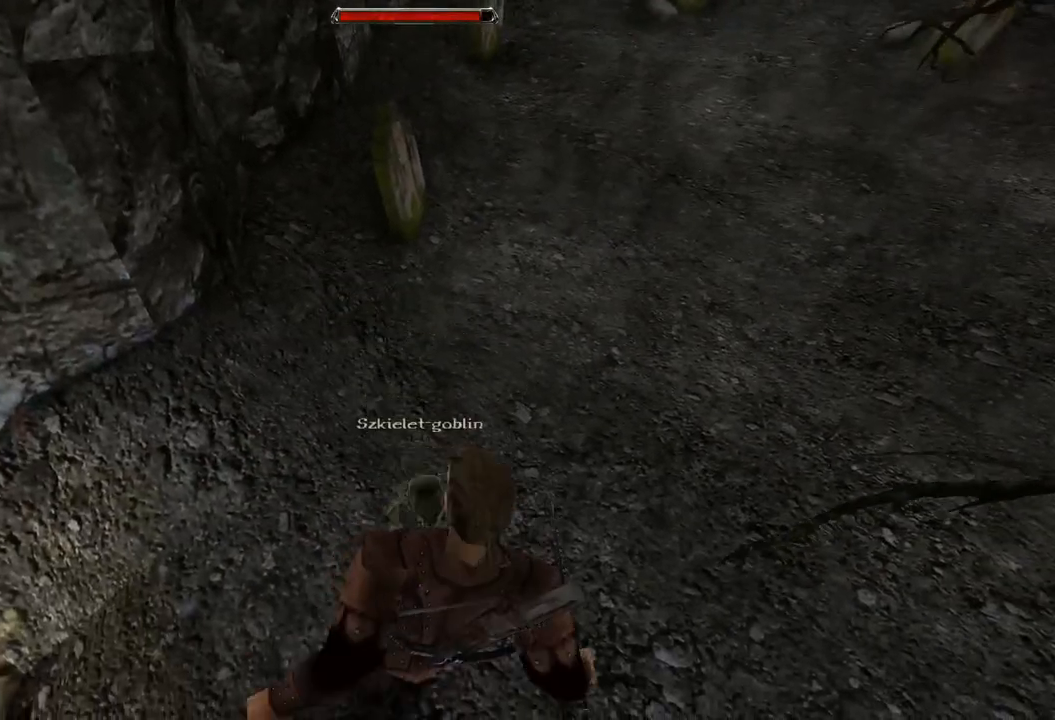
{"keys": [], "mouse": [], "events": [[120, "mouse_left", "up"]]}
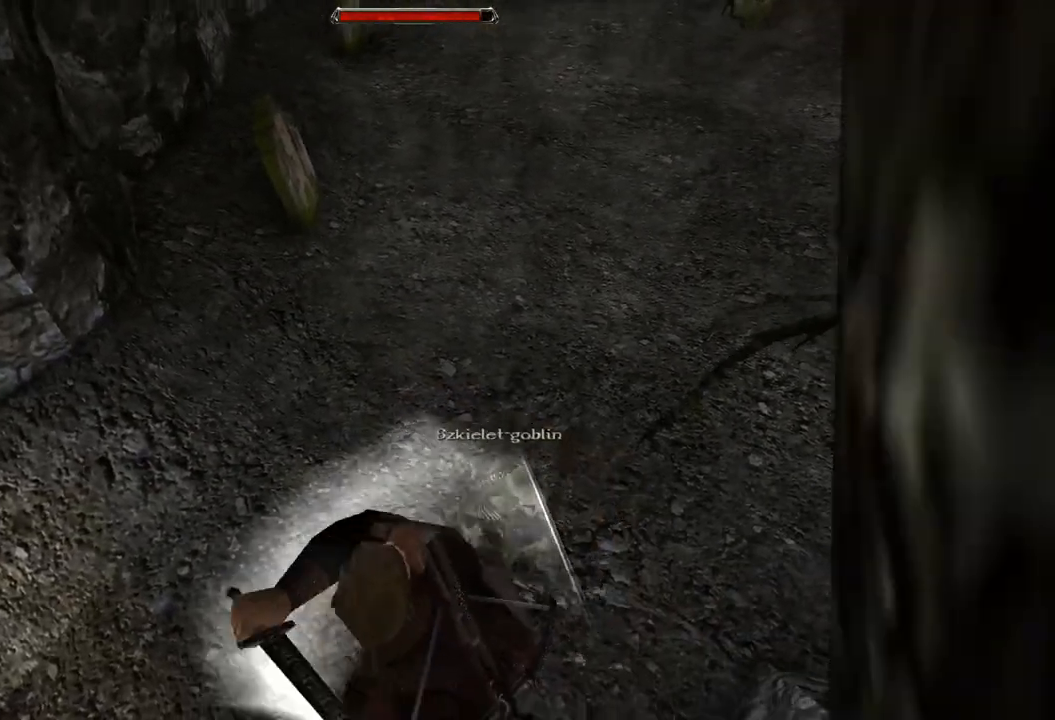
{"keys": [], "mouse": [], "events": [[120, "mouse_left", "down"], [280, "mouse_left", "up"]]}
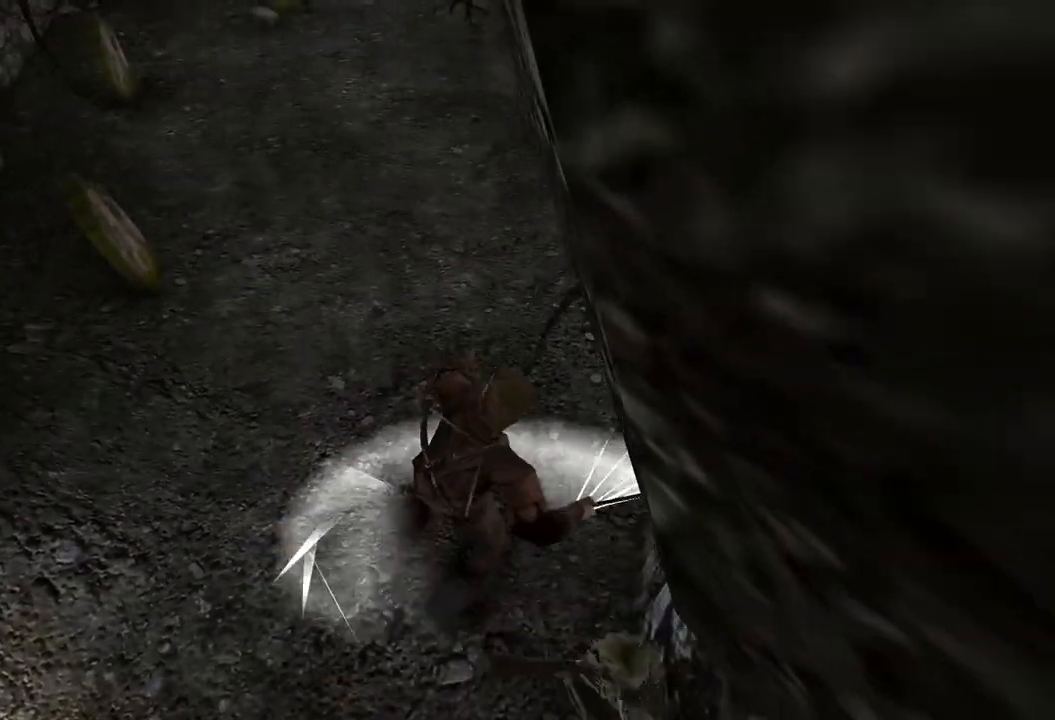
{"keys": [], "mouse": [], "events": [[120, "s", "down"], [420, "s", "up"]]}
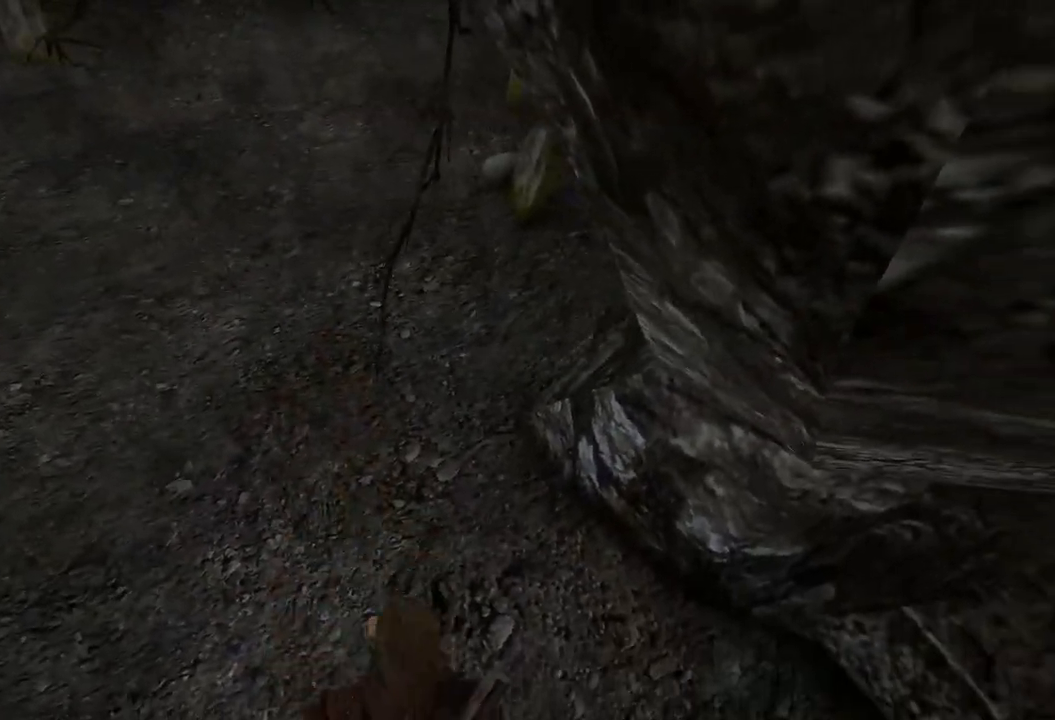
{"keys": [], "mouse": [], "events": [[200, "s", "down"], [480, "s", "up"]]}
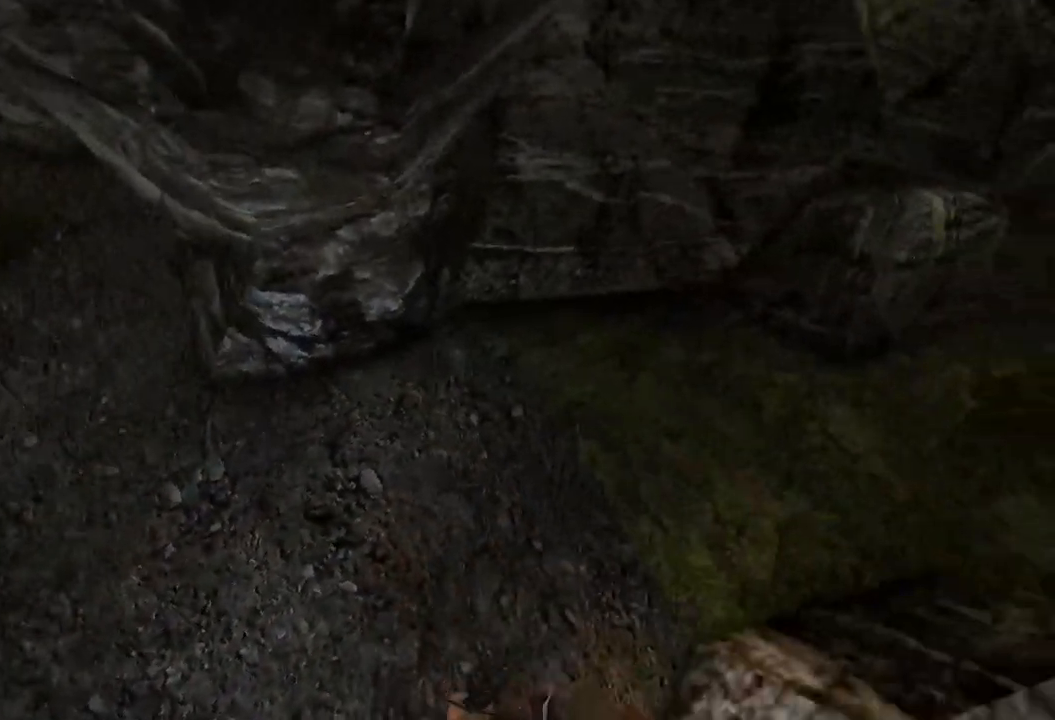
{"keys": ["s"], "mouse": [], "events": [[480, "s", "down"]]}
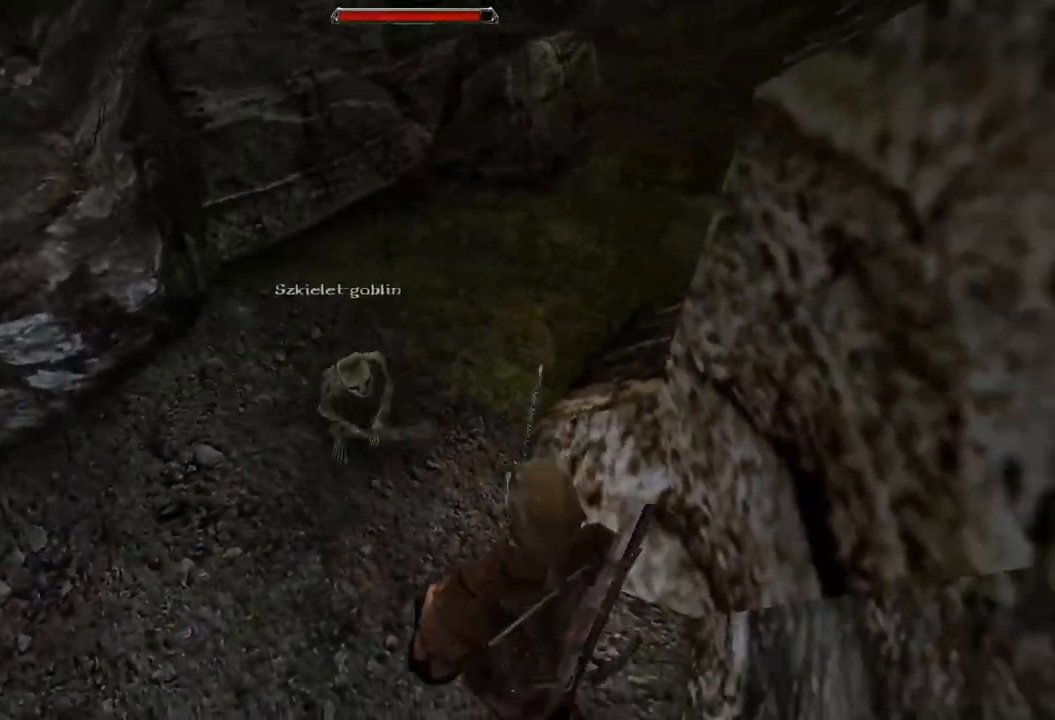
{"keys": [], "mouse": [], "events": [[160, "s", "up"]]}
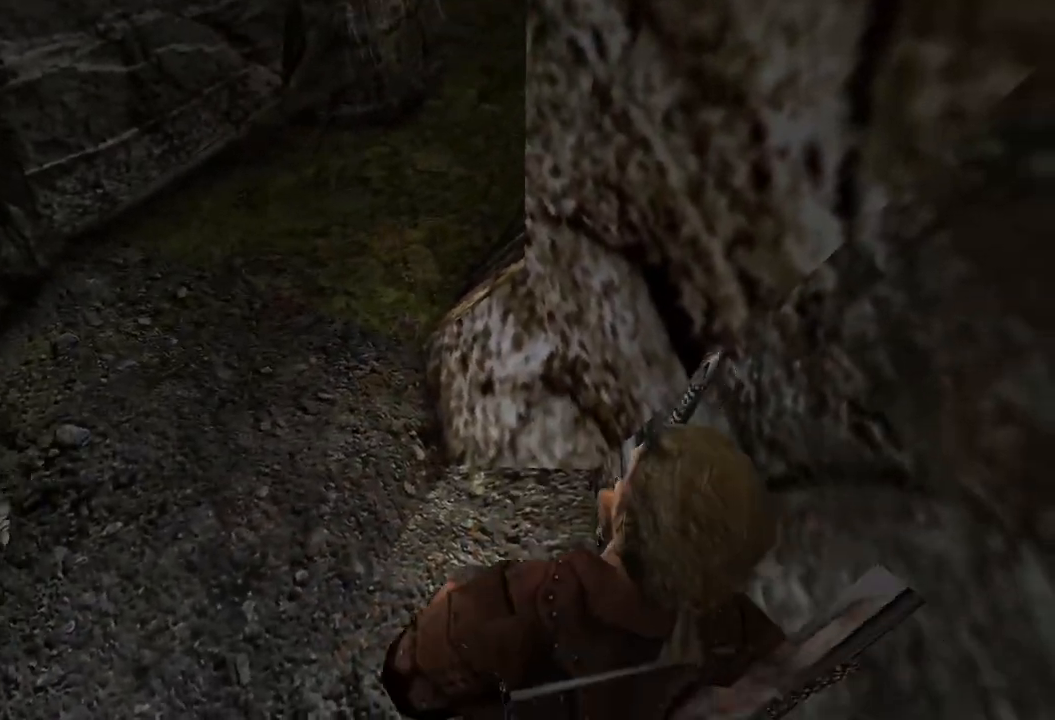
{"keys": [], "mouse": [], "events": [[280, "mouse_left", "down"], [460, "mouse_left", "up"]]}